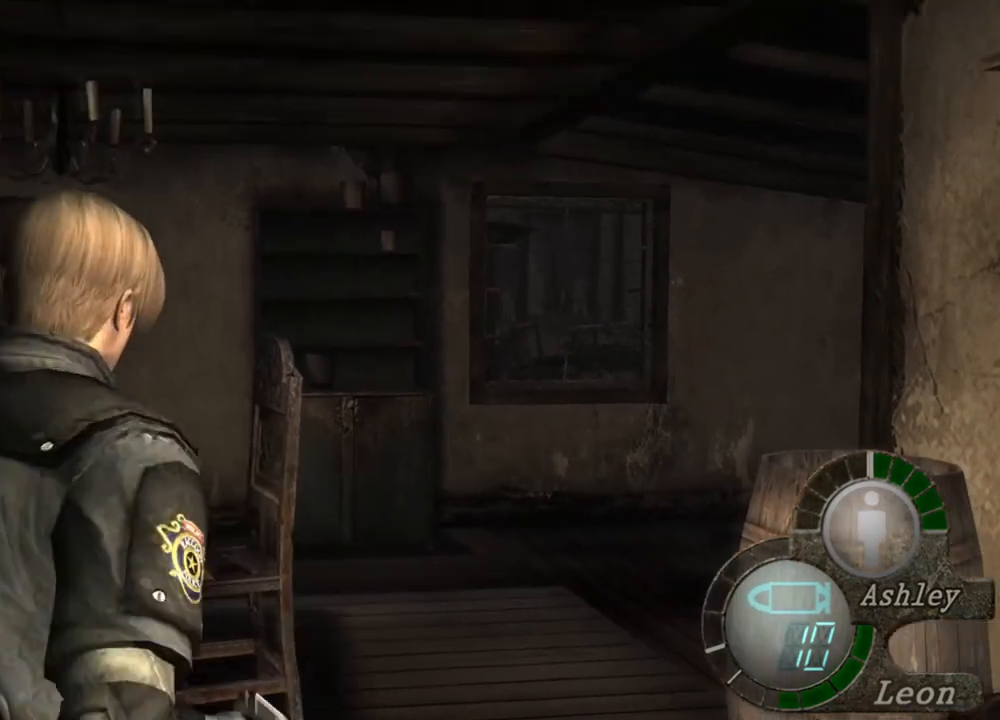
Gameplay with keyboard and mouse; each line is a JSON object with the keys and mouse buttons held at the frame after it. "events" lists presses ("down") and releases ("up") of "1", "2", "3", "4", "5", "a", "alt", "b", "c", "ctrl", "d", "e", "f", "g", "q", "r", "s", "shift", "space", "t", "tab", "tilde", "v", "w", "x", "z", "mouse_left", "mouse_wheel", "mouse_right", "mouse_mb4" and "mouse_mb5" between this image and that frame as [ms after this image, input, new state], when the widget could be followed in between. "mouse_left", "mouse_wheel", "mouse_right", "mouse_mb4", "mouse_mb5" = the "left", "wheel", "right", "mb4", "mb5" buttons of the "mouse" list. No other keys are recorded. "wheel" means that the mouse wheel is clicked or scrolled. Mouse movement is not recorded.
{"keys": [], "mouse": [], "events": [[83, "d", "up"], [150, "d", "down"], [283, "d", "up"], [350, "d", "down"], [450, "d", "up"]]}
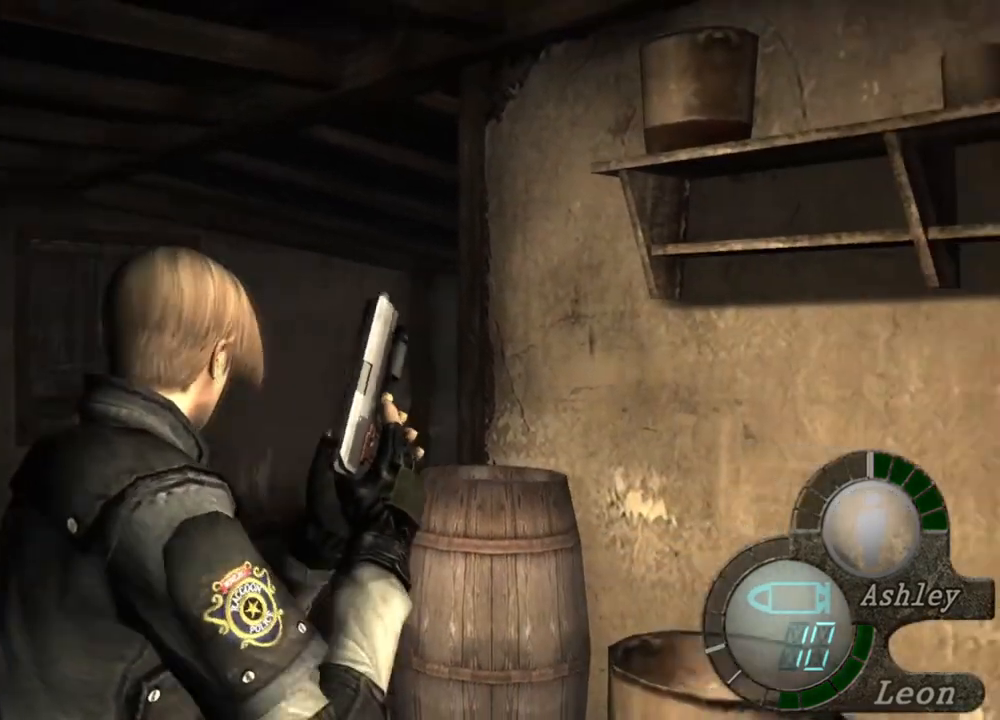
{"keys": ["space"], "mouse": [], "events": [[83, "w", "down"], [283, "space", "down"], [283, "w", "up"]]}
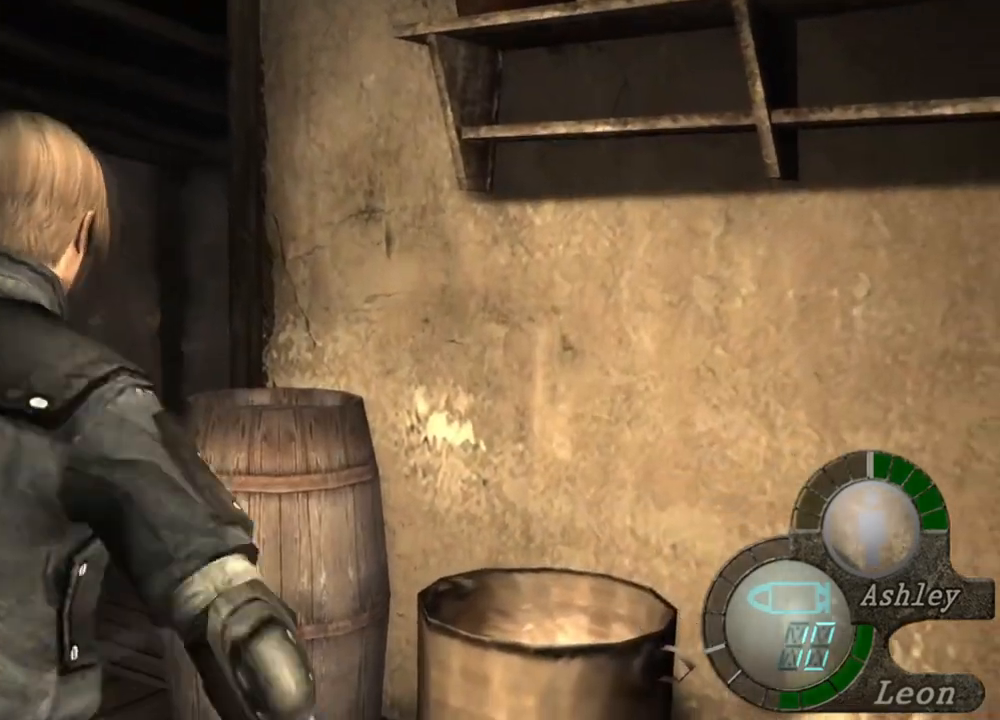
{"keys": ["space"], "mouse": ["left"], "events": [[17, "mouse_left", "down"]]}
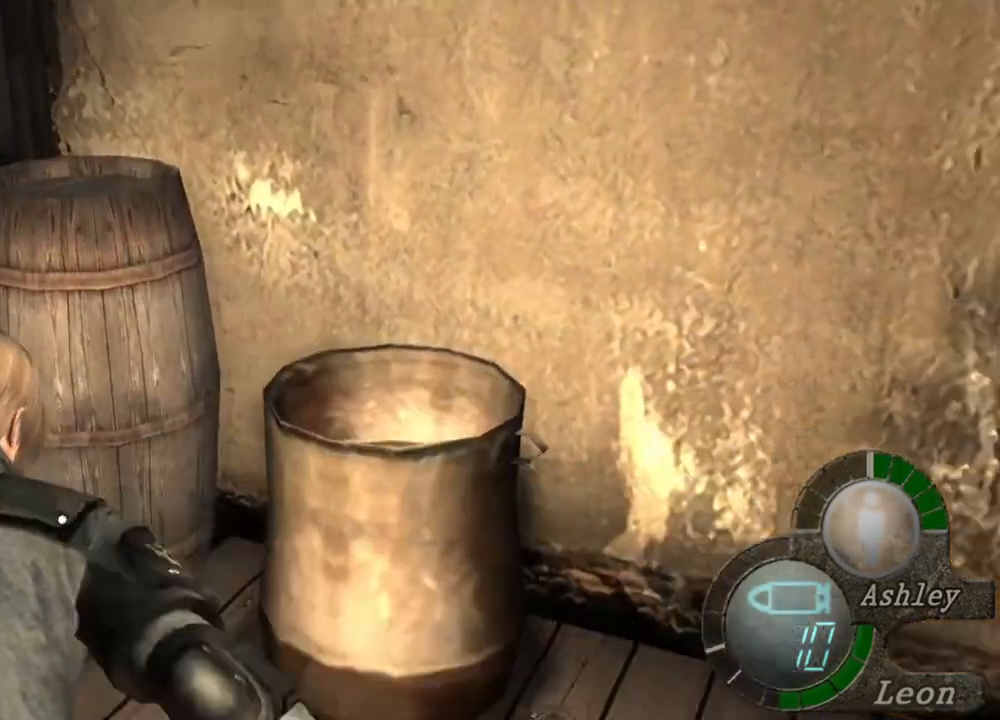
{"keys": ["space"], "mouse": ["left"], "events": []}
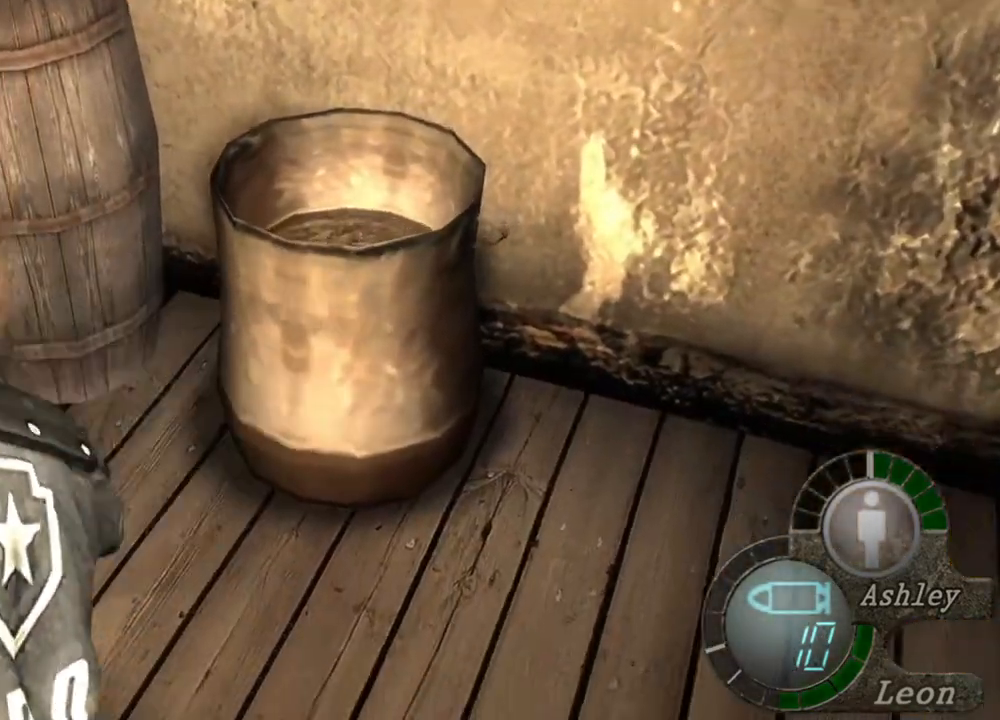
{"keys": ["space"], "mouse": ["left"], "events": []}
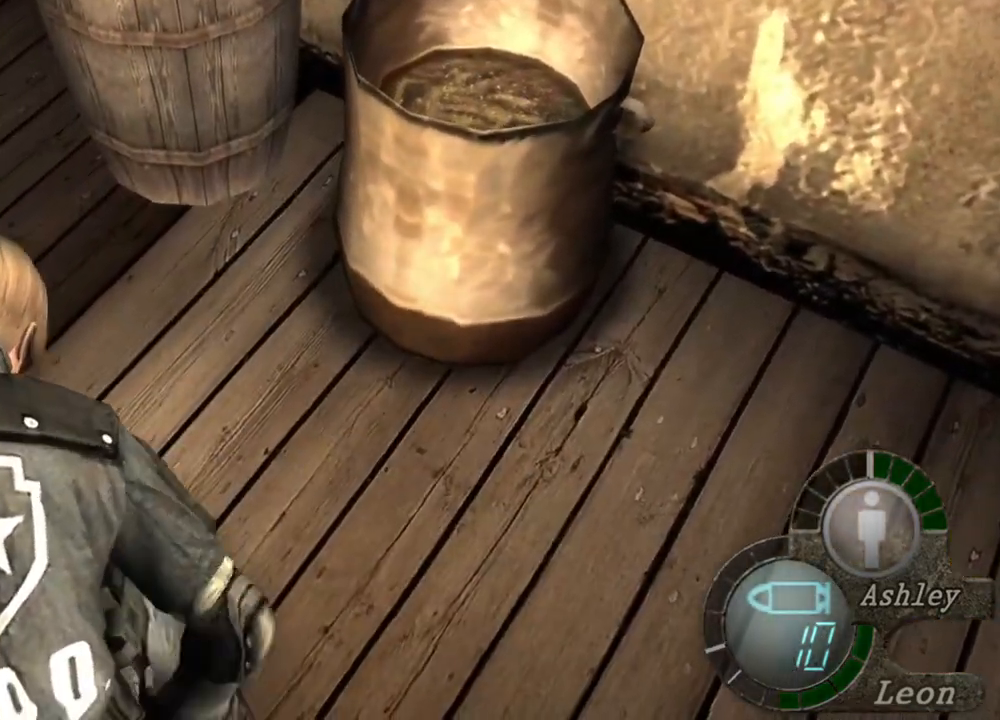
{"keys": ["space"], "mouse": ["left"], "events": []}
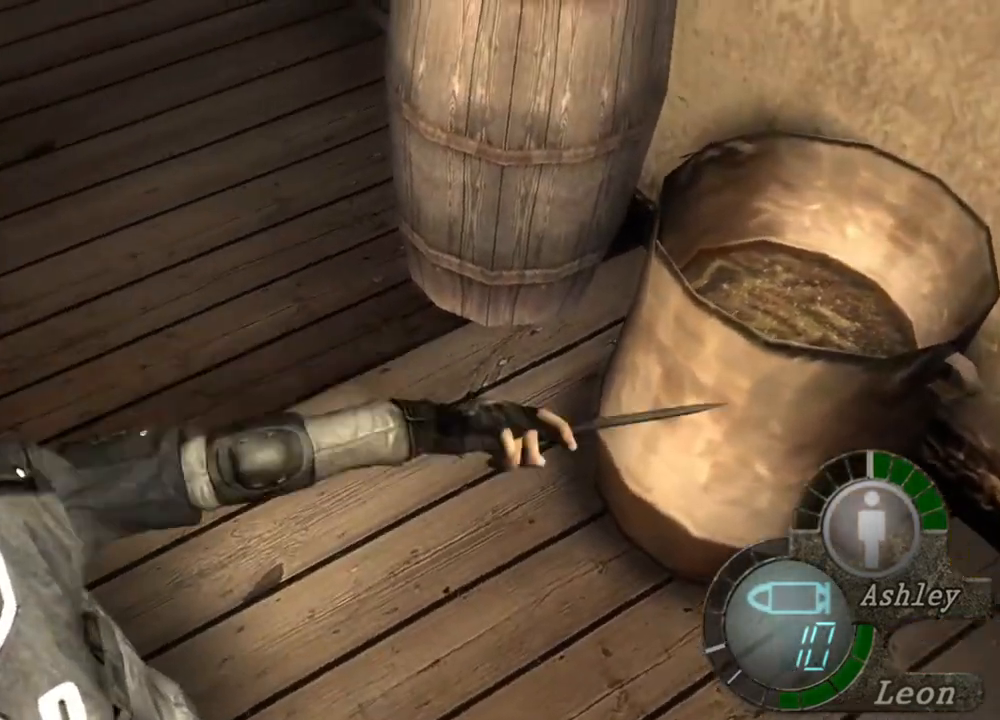
{"keys": ["space"], "mouse": ["left"], "events": []}
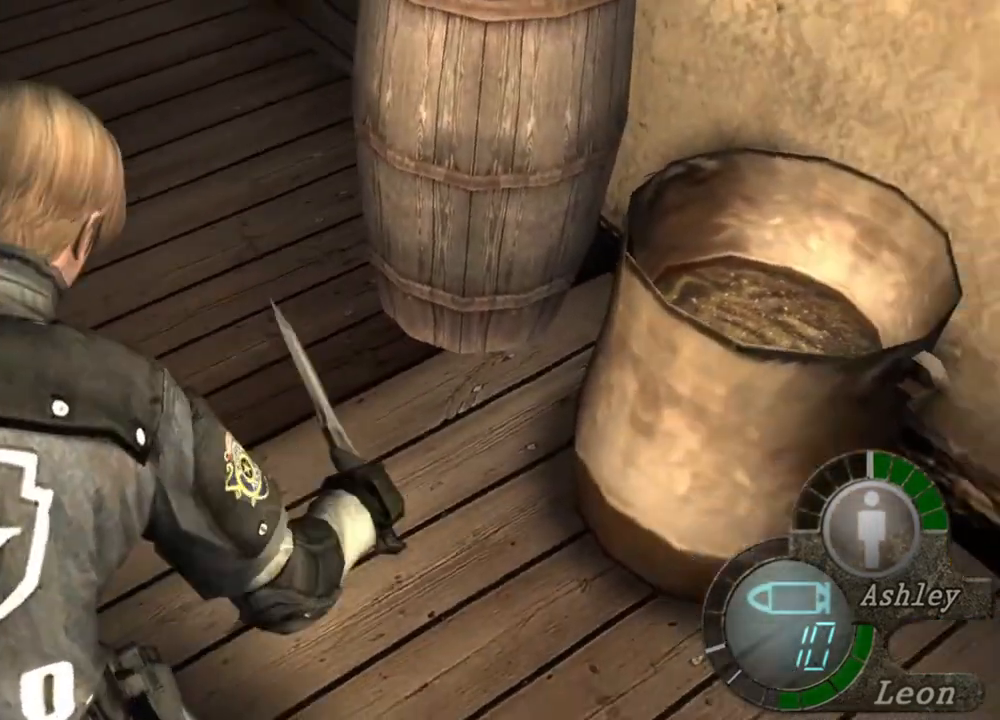
{"keys": ["space"], "mouse": ["left"], "events": []}
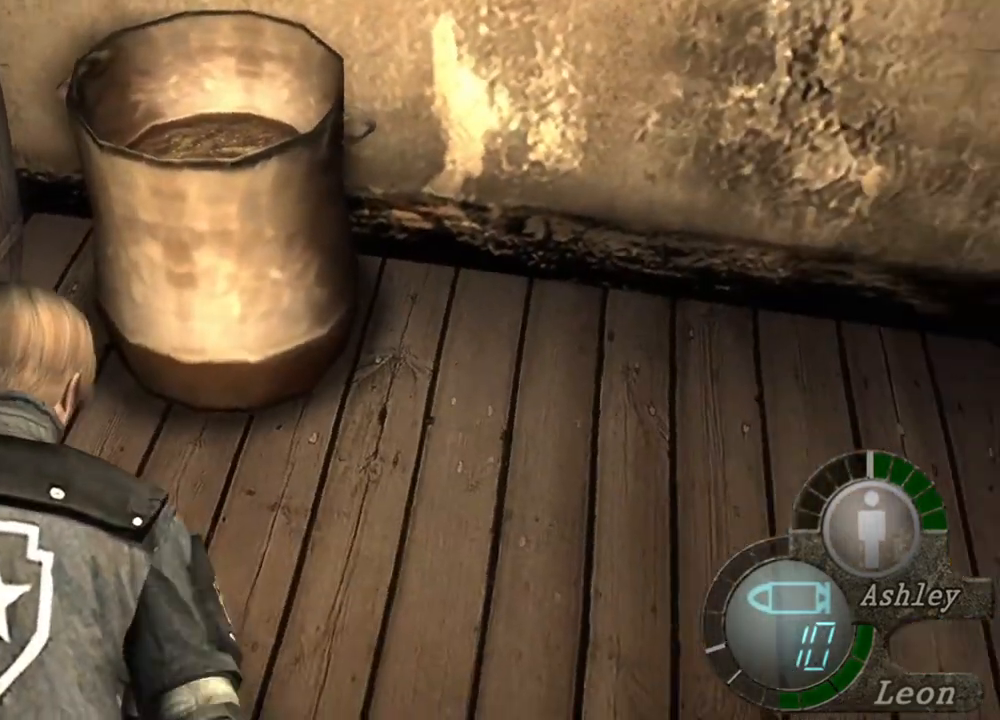
{"keys": ["space"], "mouse": ["left"], "events": []}
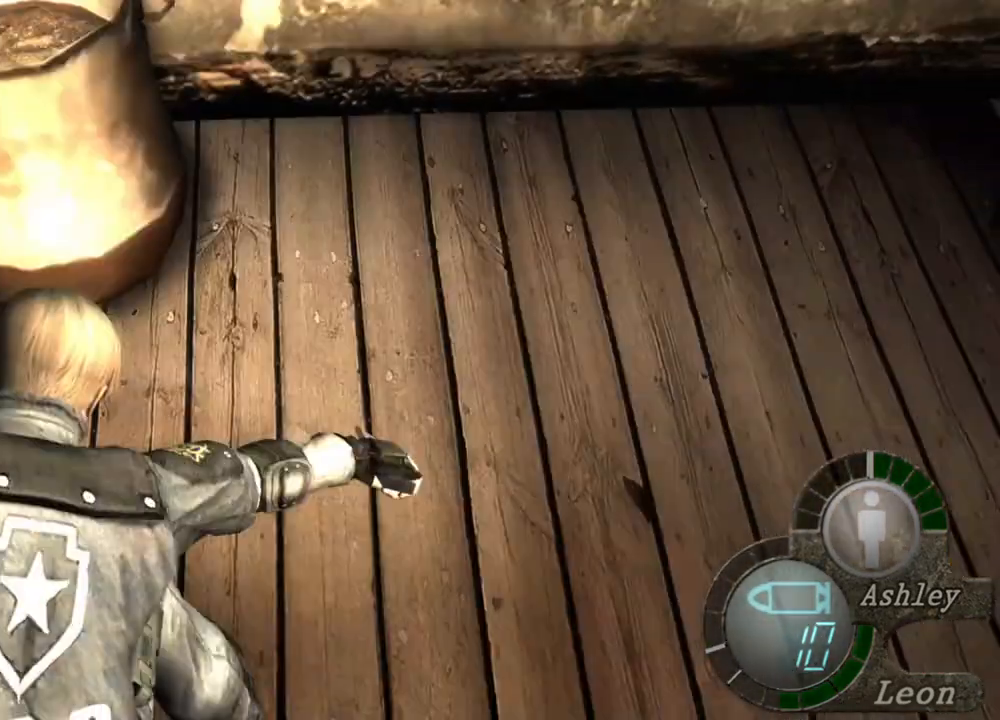
{"keys": ["space"], "mouse": ["left"], "events": []}
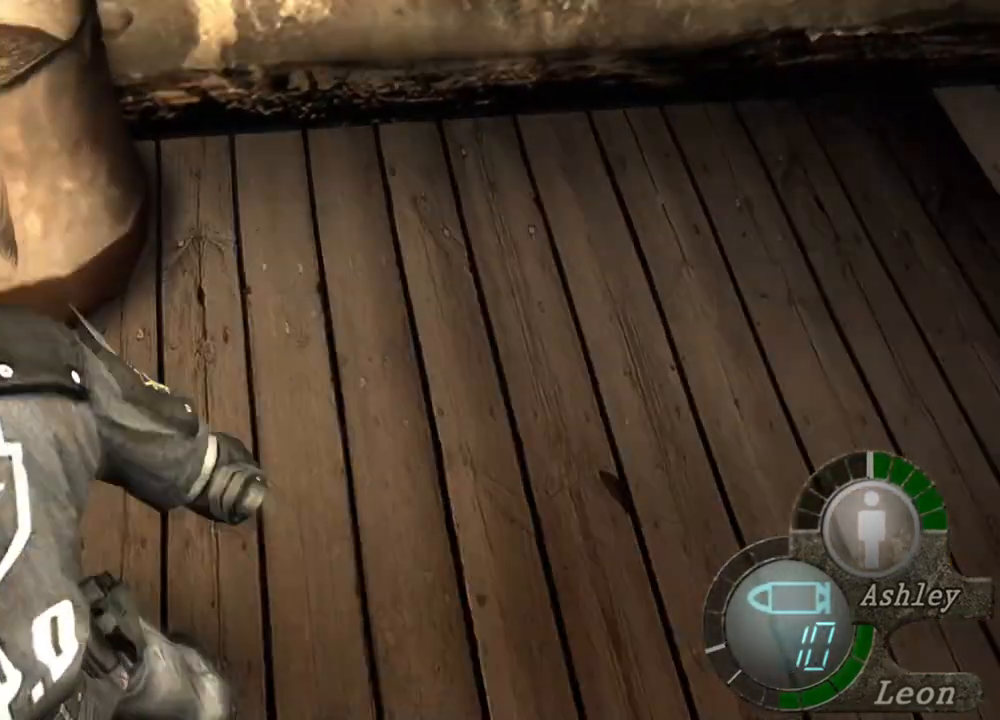
{"keys": ["space"], "mouse": ["left"], "events": []}
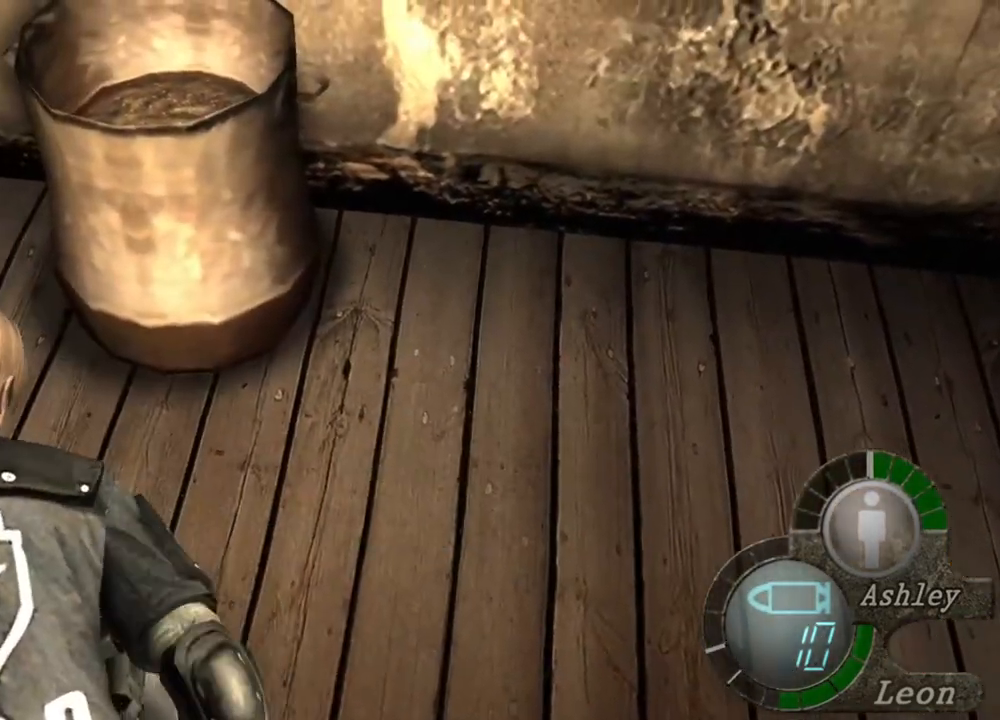
{"keys": [], "mouse": [], "events": [[150, "mouse_left", "up"], [283, "space", "up"]]}
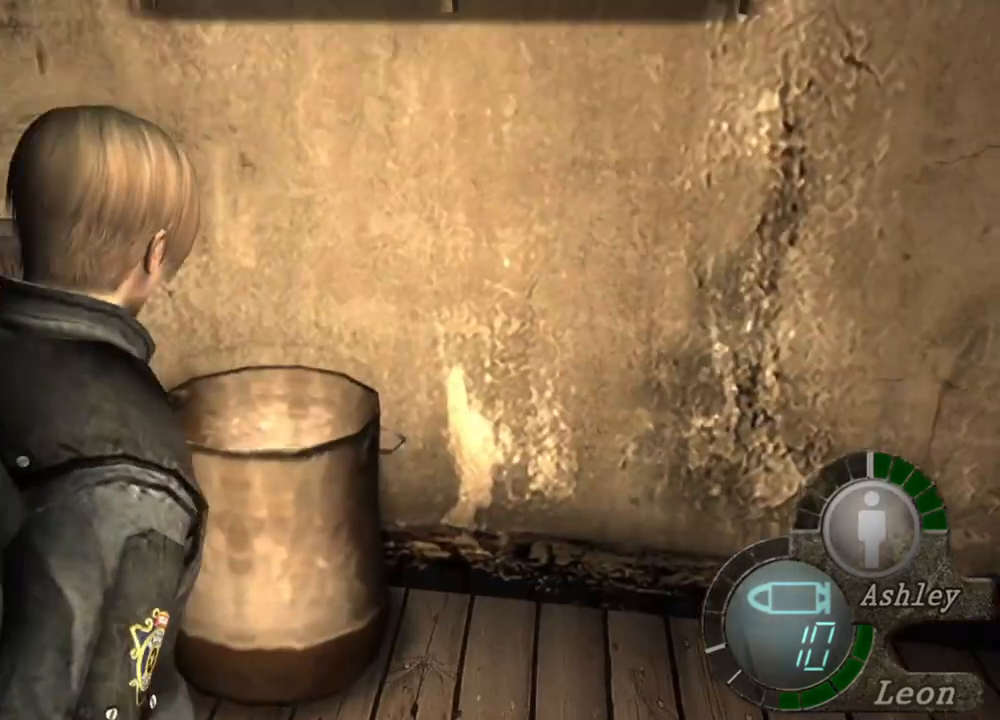
{"keys": ["w"], "mouse": [], "events": [[483, "w", "down"]]}
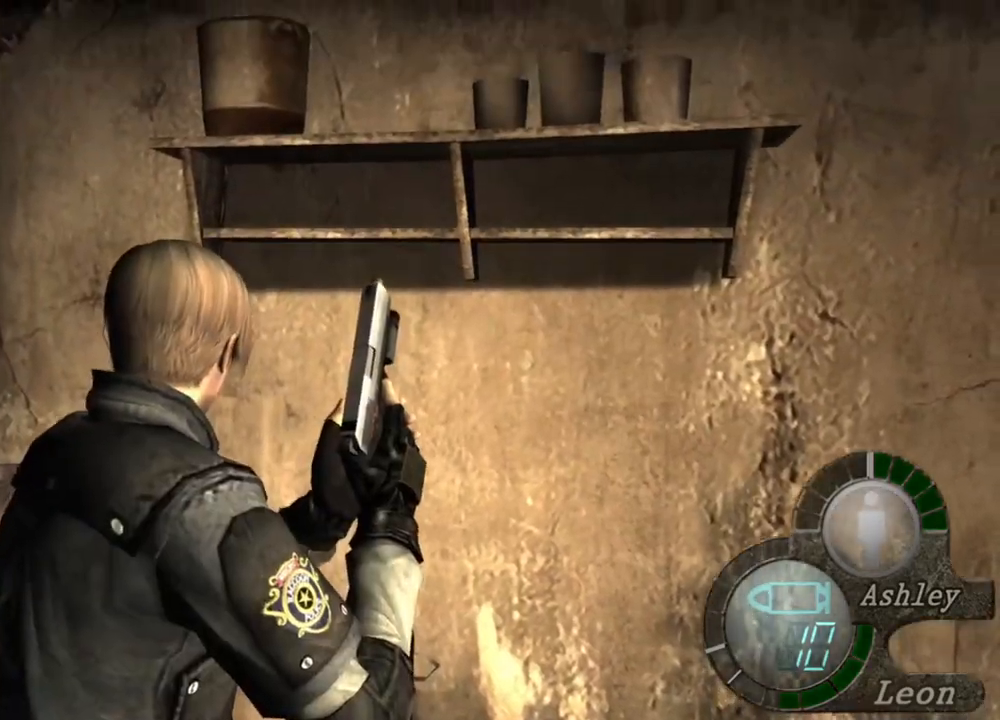
{"keys": ["w"], "mouse": [], "events": []}
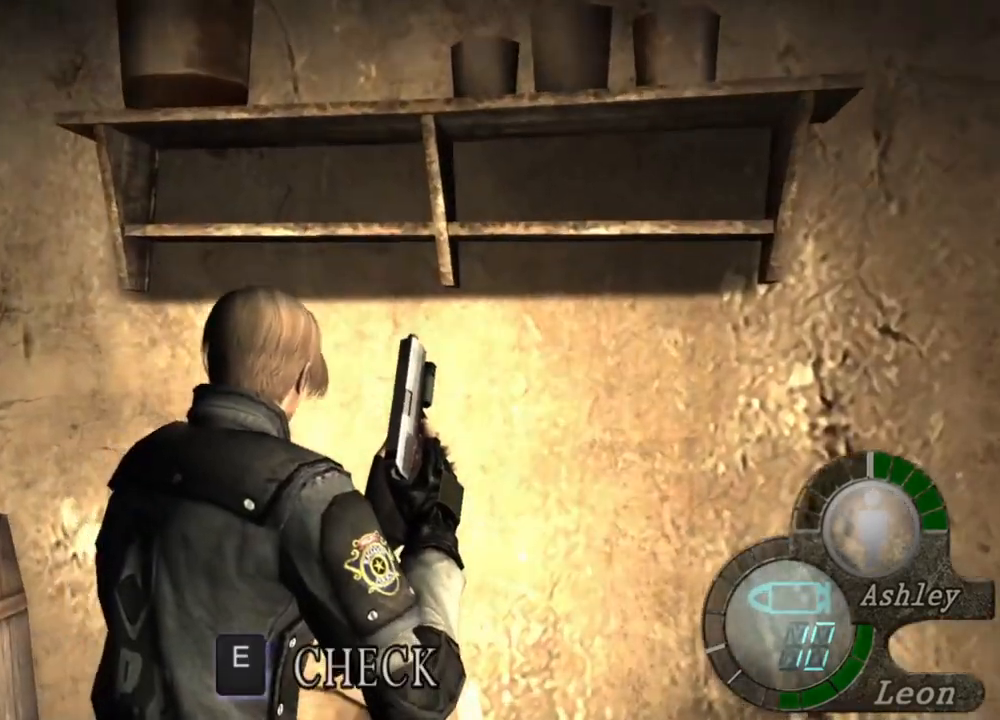
{"keys": ["space"], "mouse": [], "events": [[150, "space", "down"], [183, "w", "up"]]}
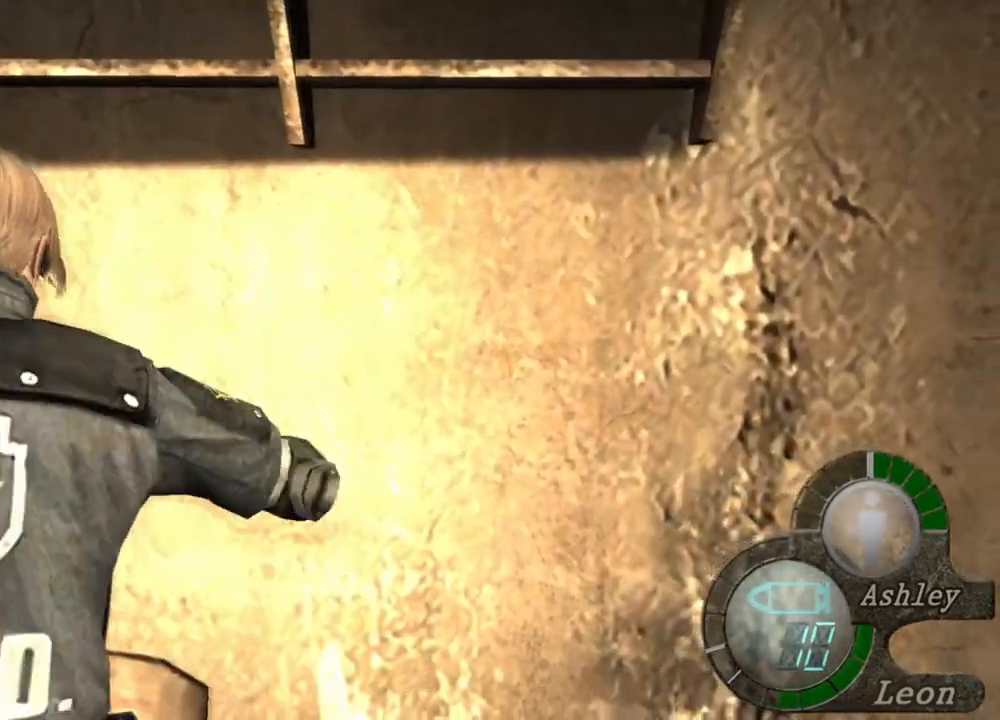
{"keys": ["space"], "mouse": ["left"], "events": [[83, "mouse_left", "down"]]}
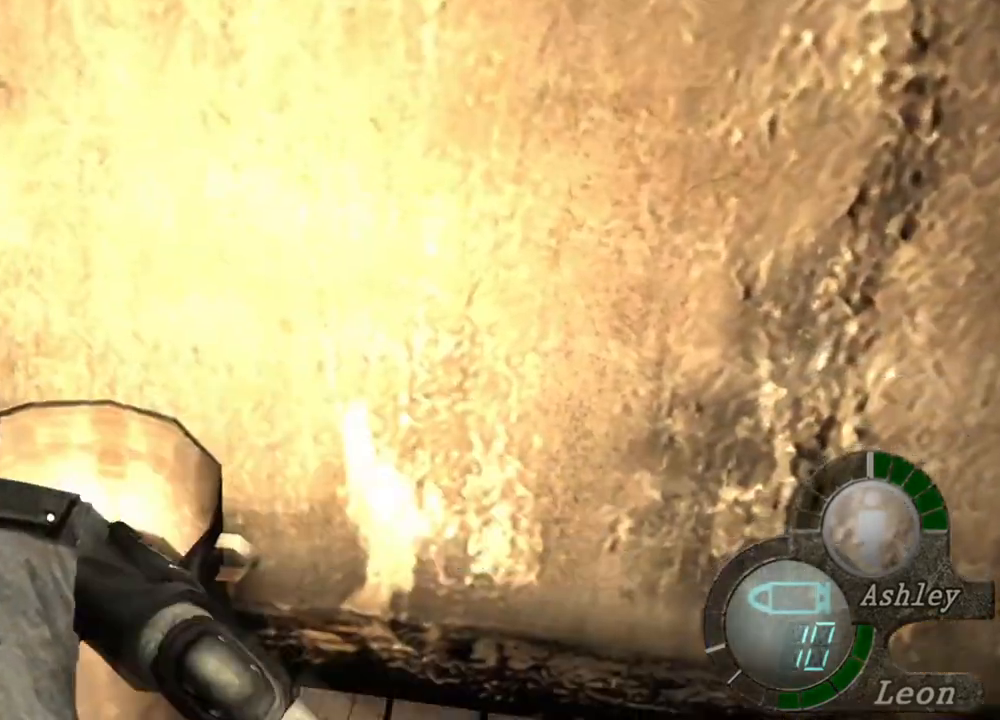
{"keys": ["space"], "mouse": ["left"], "events": []}
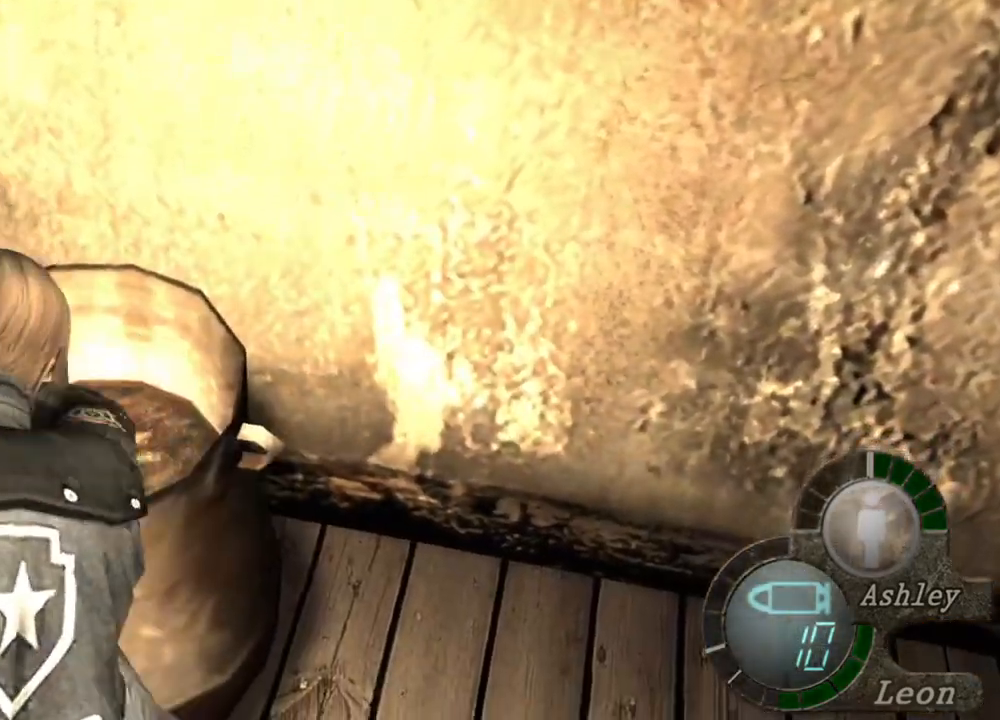
{"keys": ["space"], "mouse": ["left"], "events": []}
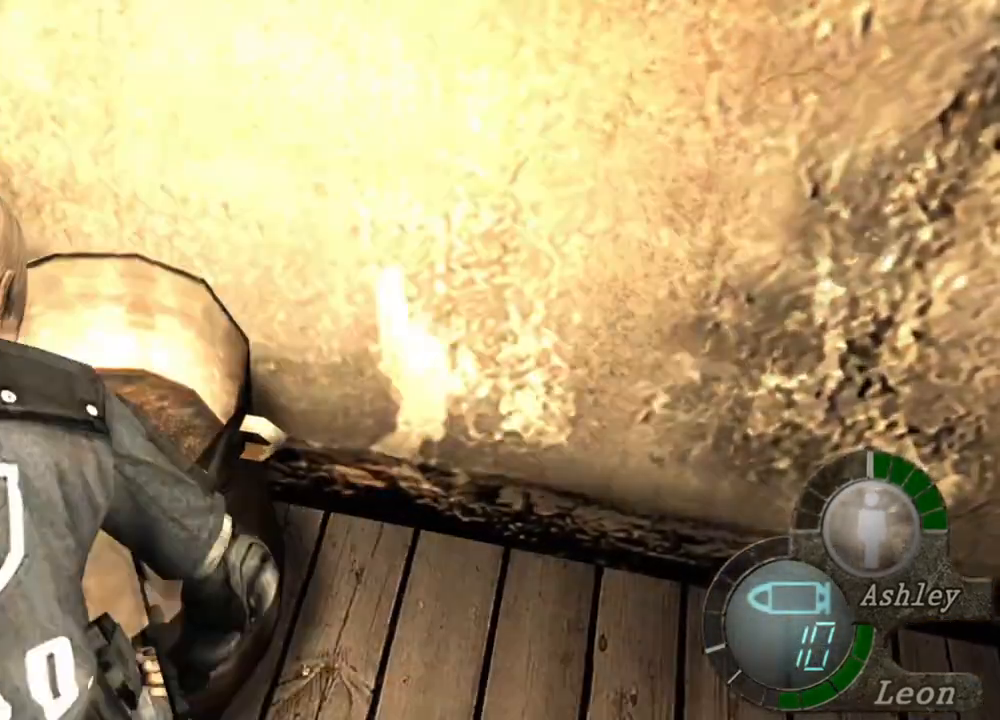
{"keys": ["space"], "mouse": ["left"], "events": []}
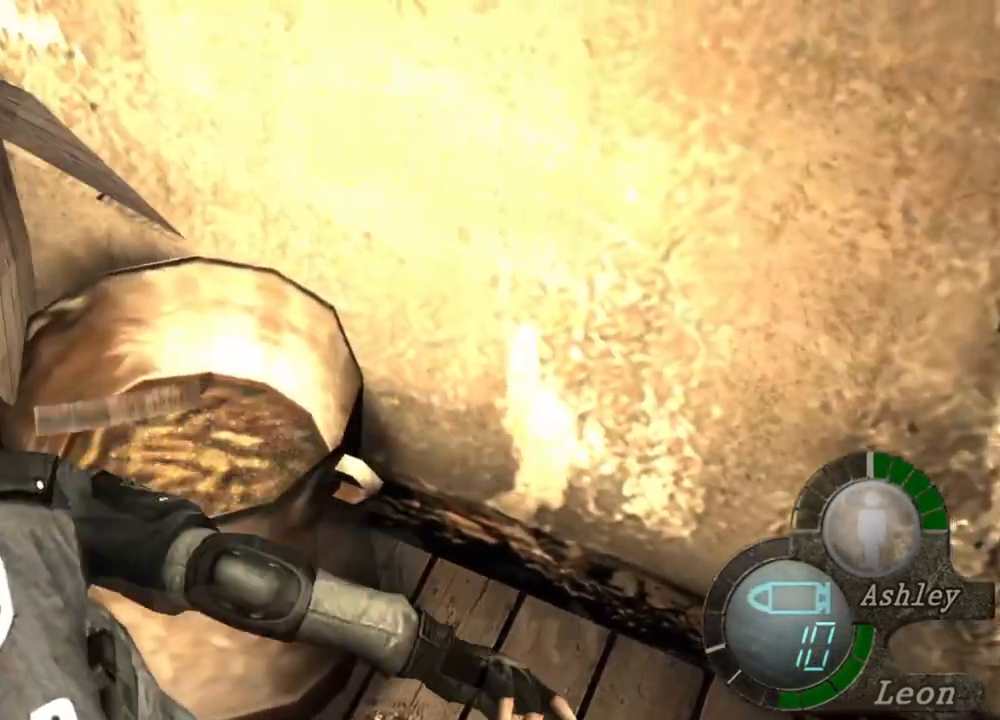
{"keys": [], "mouse": [], "events": [[217, "mouse_left", "up"], [417, "space", "up"]]}
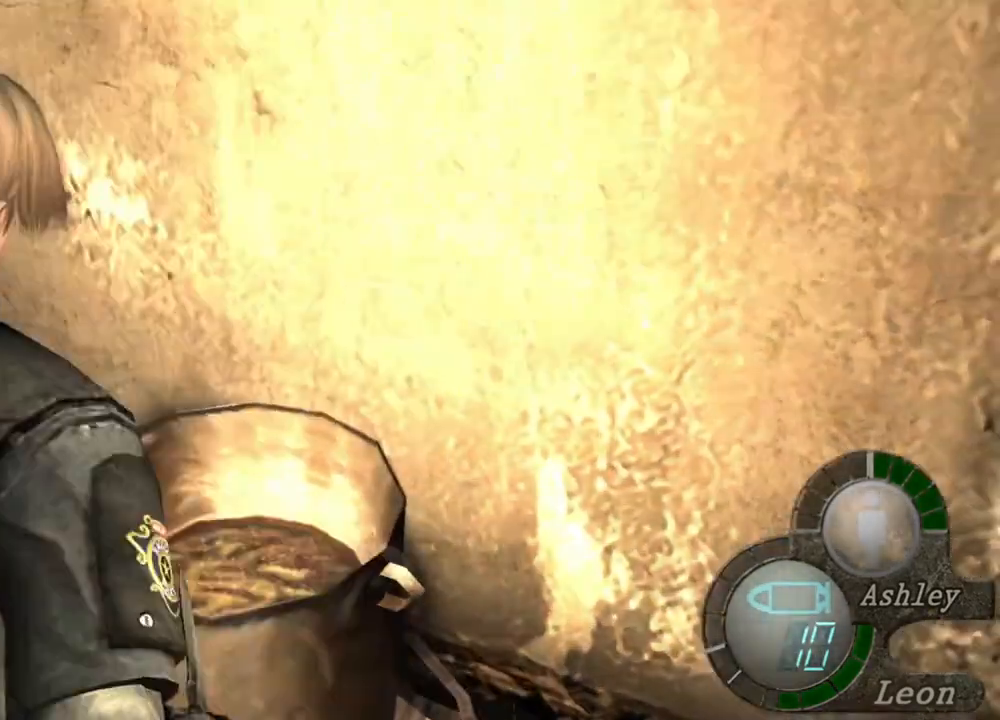
{"keys": ["e", "w"], "mouse": [], "events": [[150, "w", "down"], [350, "e", "down"], [417, "e", "up"], [483, "e", "down"]]}
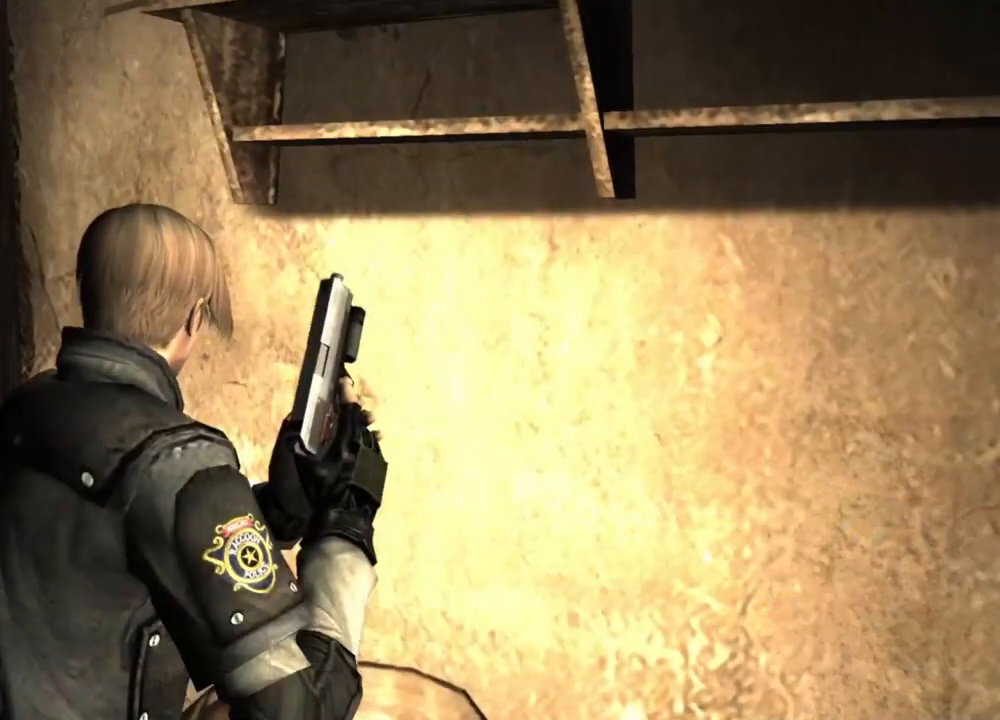
{"keys": ["e"], "mouse": [], "events": [[83, "e", "up"], [117, "e", "down"], [217, "e", "up"], [217, "w", "up"], [283, "e", "down"], [350, "e", "up"], [383, "e", "down"]]}
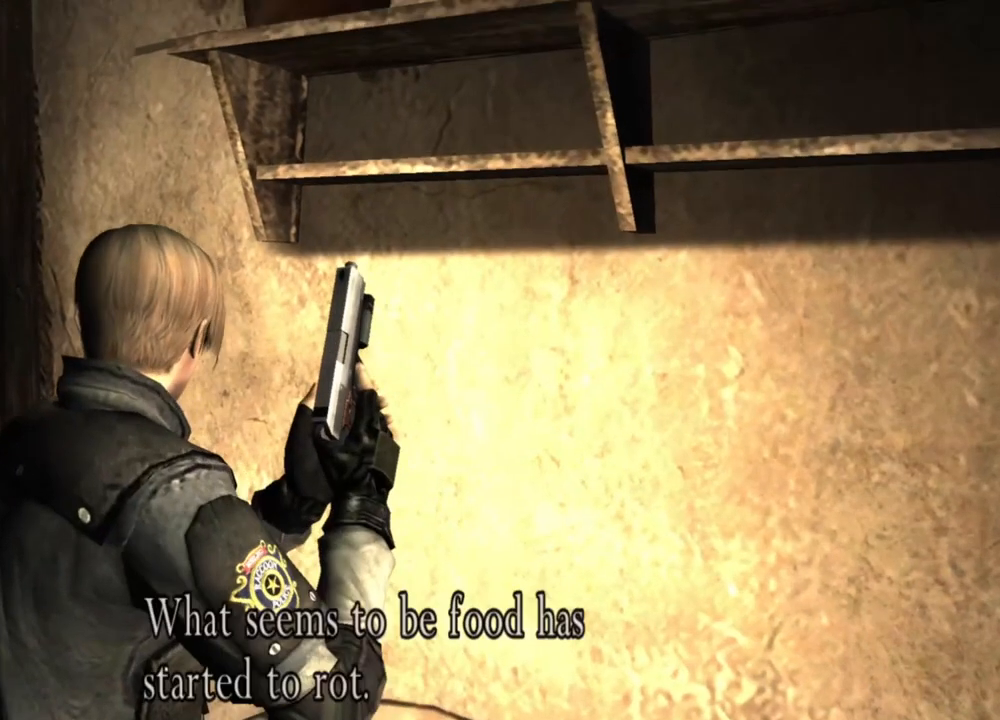
{"keys": ["e", "w"], "mouse": [], "events": [[17, "e", "up"], [217, "a", "down"], [250, "w", "down"], [383, "e", "down"], [483, "a", "up"]]}
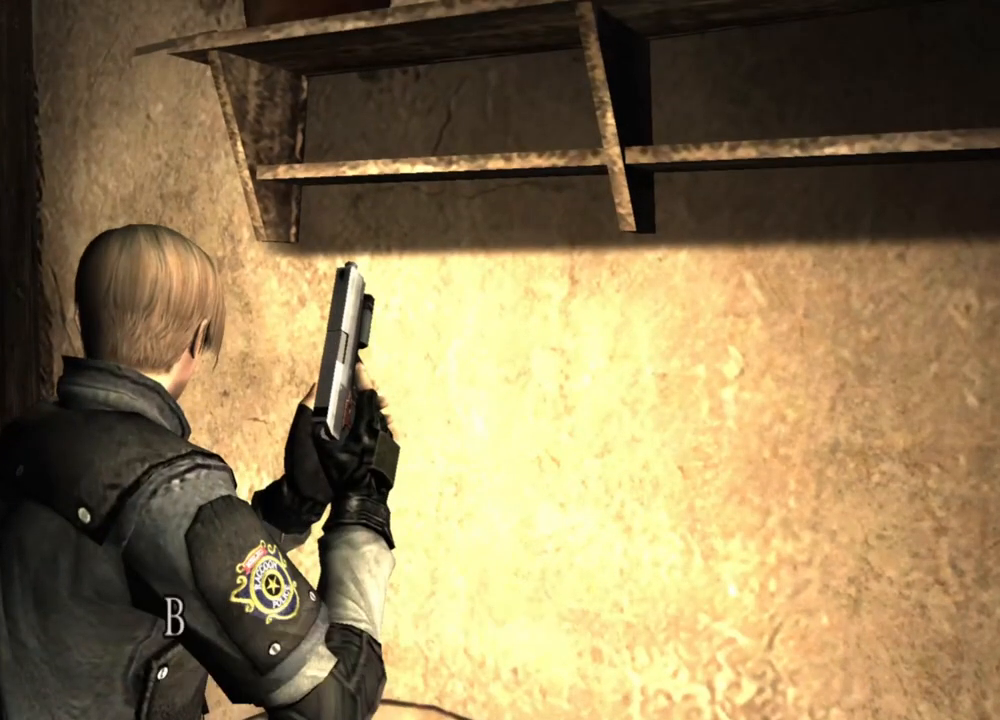
{"keys": ["s"], "mouse": [], "events": [[83, "w", "up"], [183, "e", "up"], [250, "s", "down"]]}
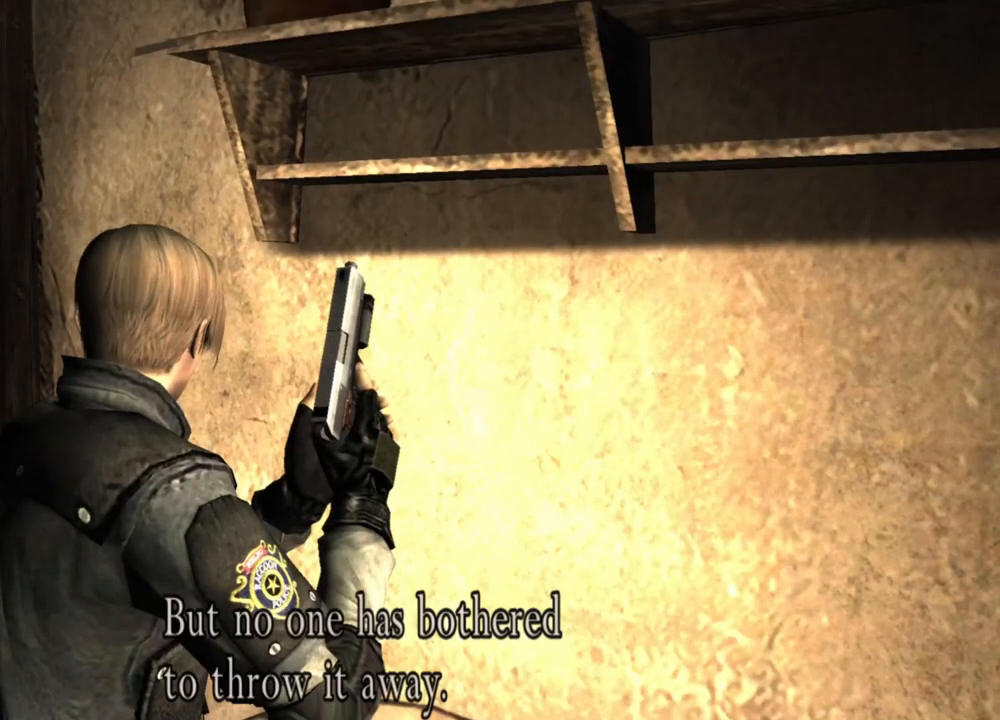
{"keys": ["s"], "mouse": [], "events": []}
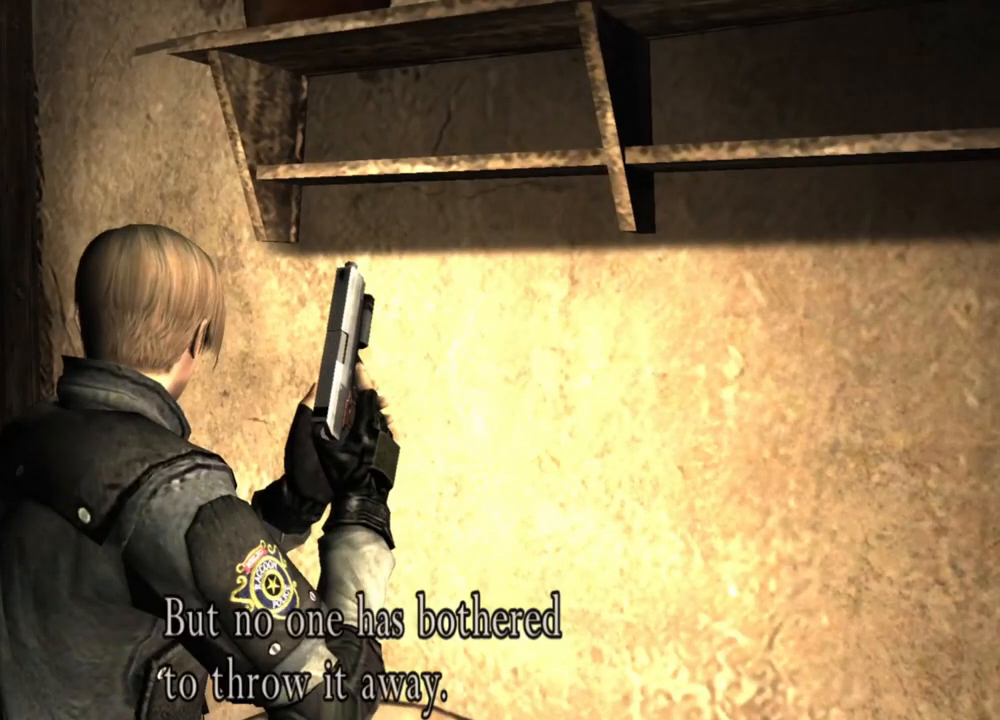
{"keys": ["s"], "mouse": [], "events": []}
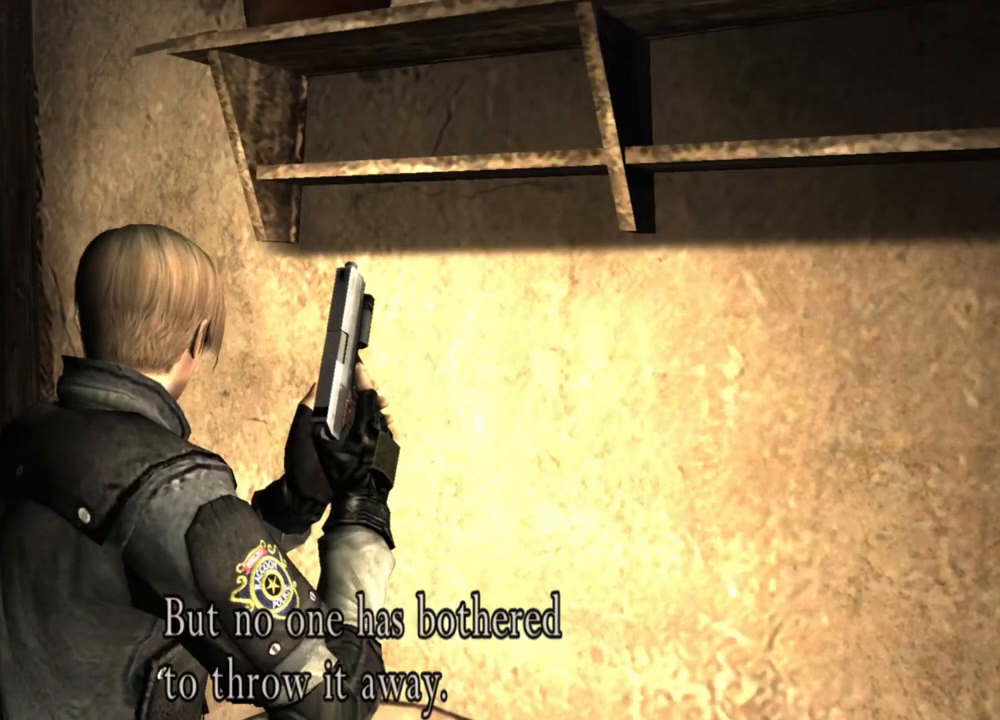
{"keys": [], "mouse": [], "events": [[117, "s", "up"]]}
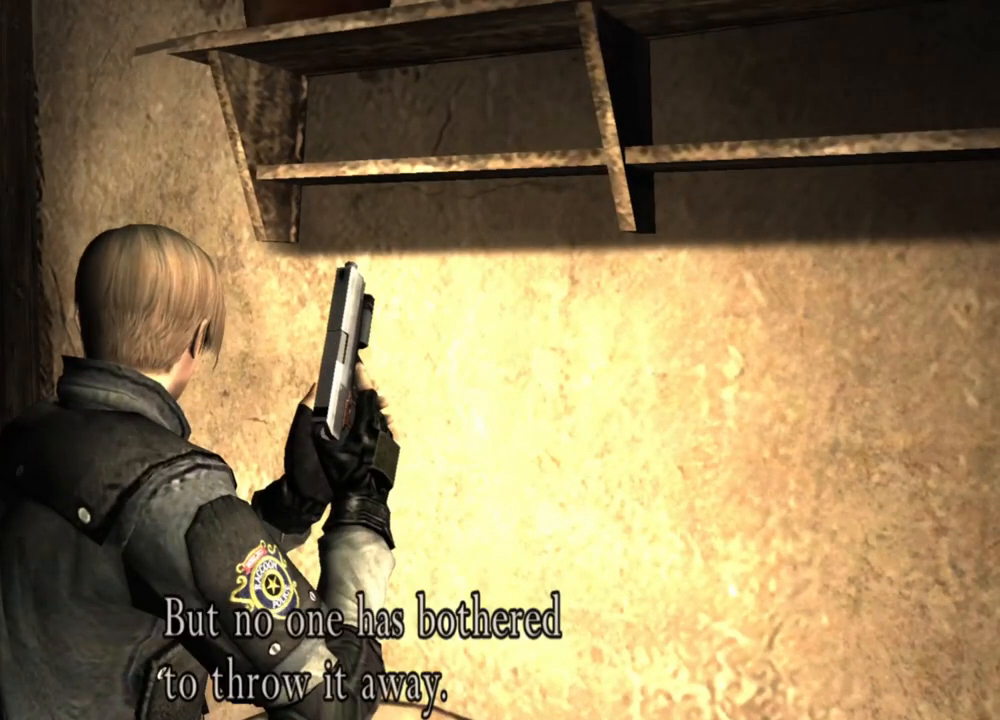
{"keys": [], "mouse": [], "events": []}
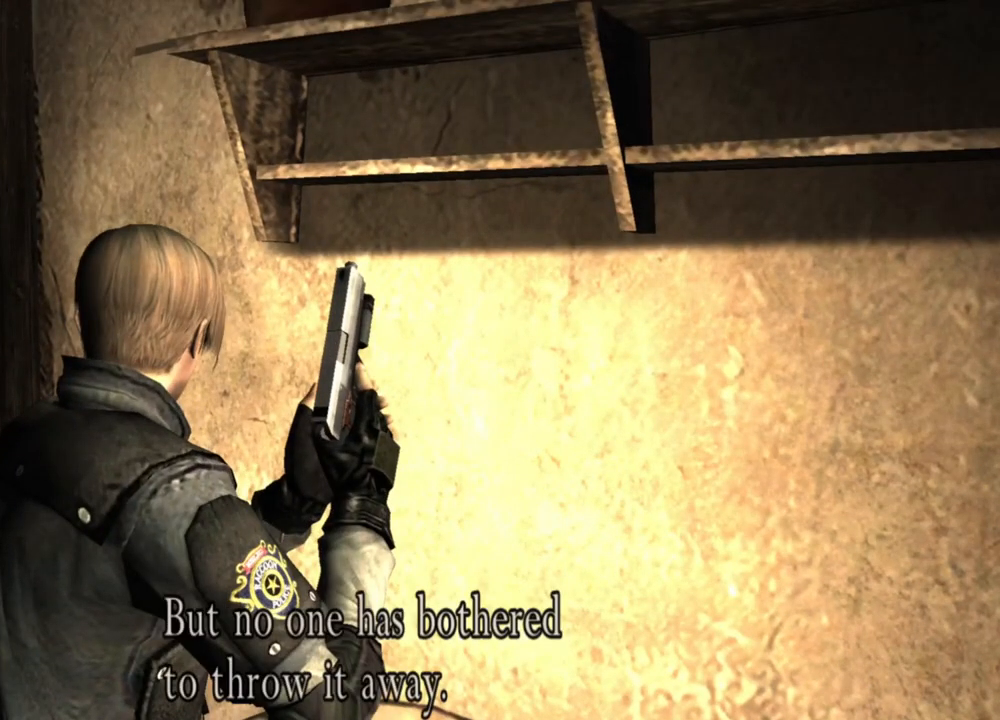
{"keys": [], "mouse": [], "events": []}
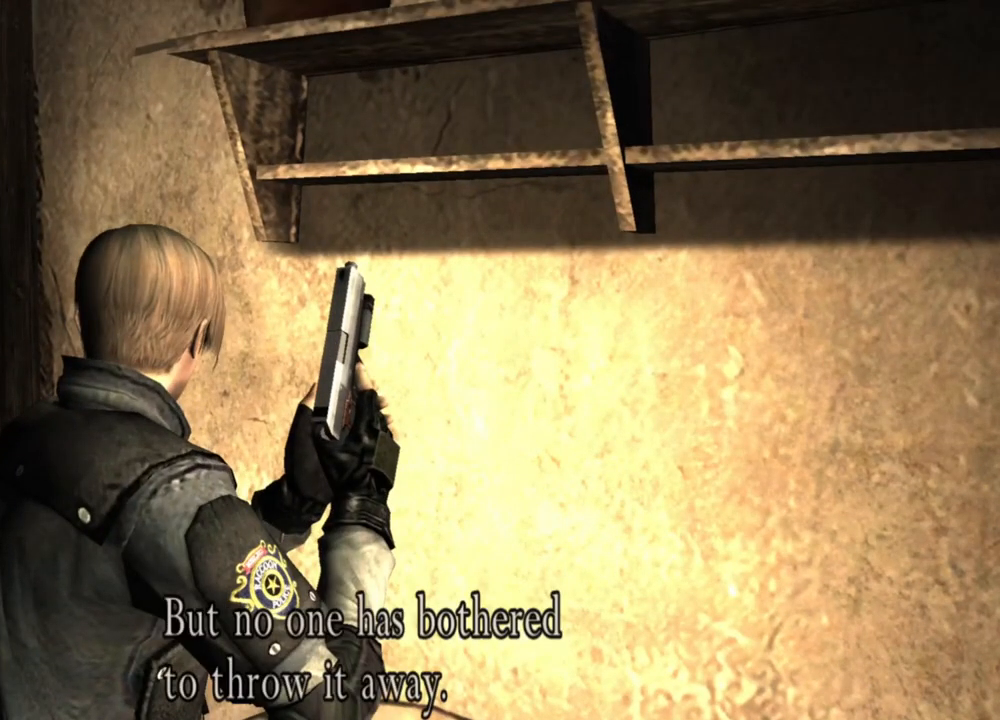
{"keys": [], "mouse": [], "events": []}